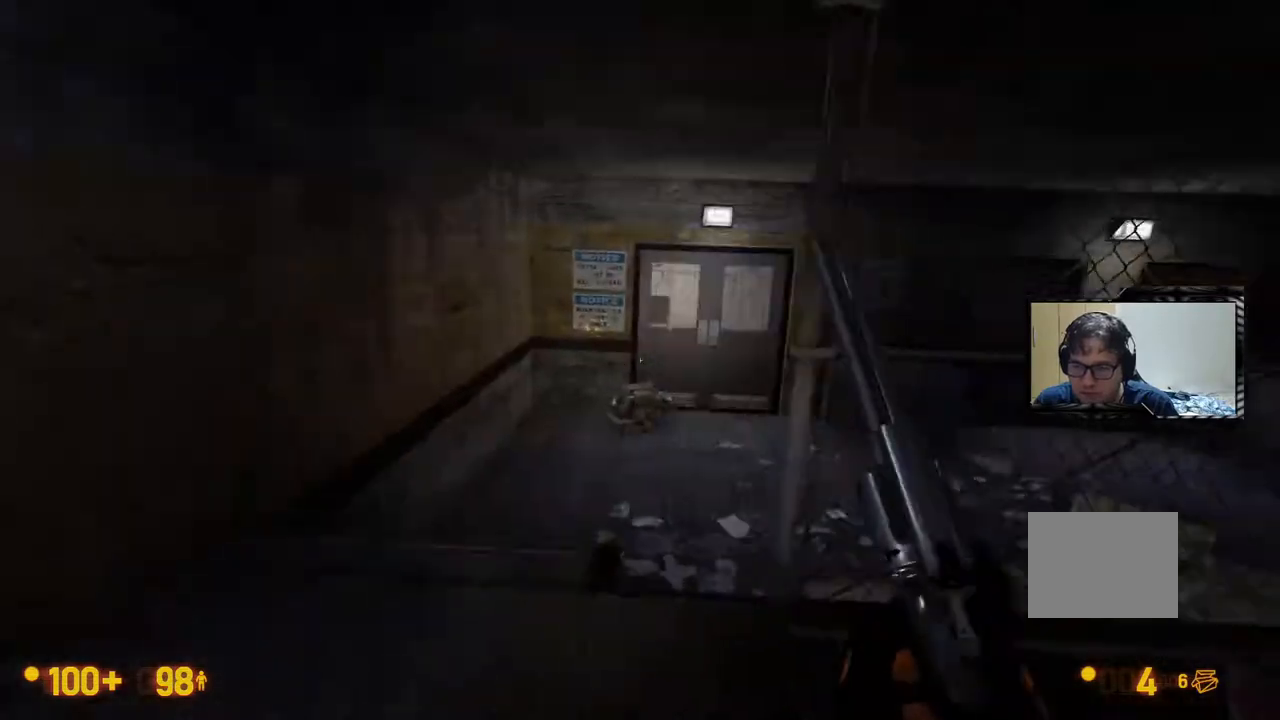
Gameplay with a controller (Xbox layout); each line is a JSON object with the inputs held at the frame after it (dt_ms = milliseconds from this image to that frame). "events" lists button and stick changes between this image and that frame as [ms after this image, input, new state], when the widget could be followed in between. Not read: L1 L2 L3 R1 R2 R3 SELECT START.
{"dt_ms": 500, "buttons": [], "left_stick": "center", "right_stick": "left", "events": [[467, "right_stick", "left"]]}
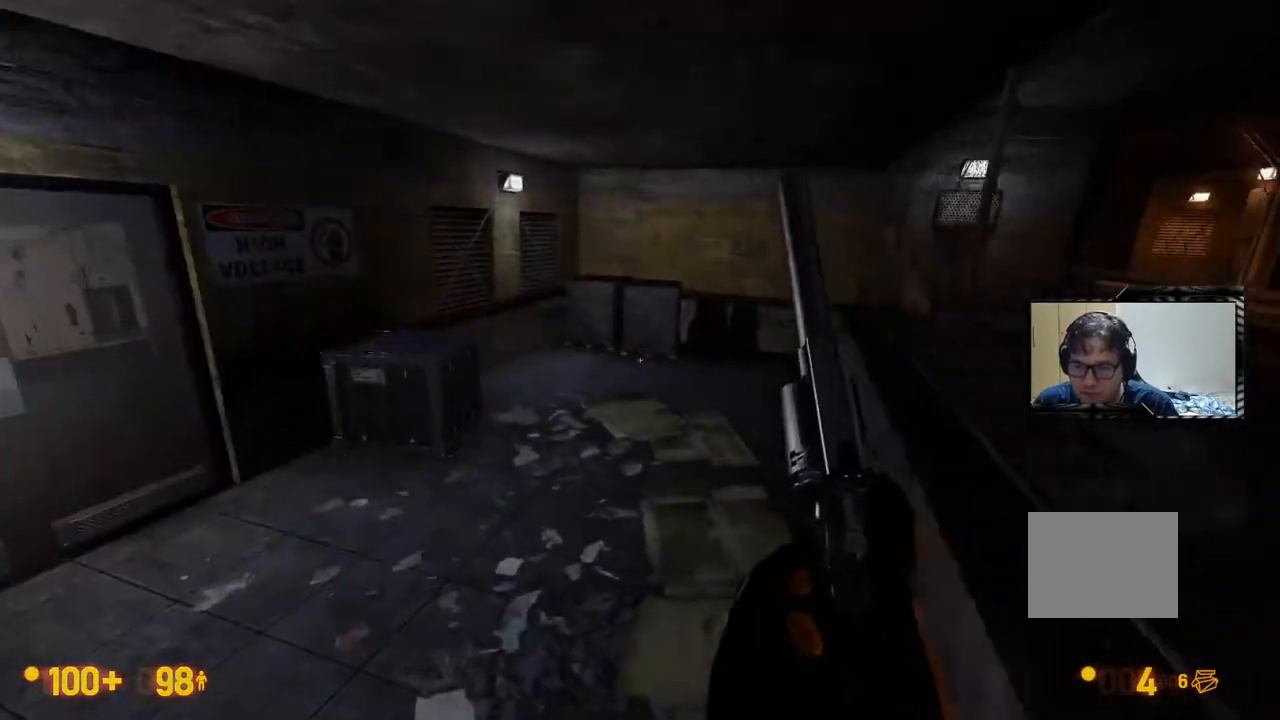
{"dt_ms": 500, "buttons": [], "left_stick": "center", "right_stick": "center", "events": [[117, "right_stick", "center"]]}
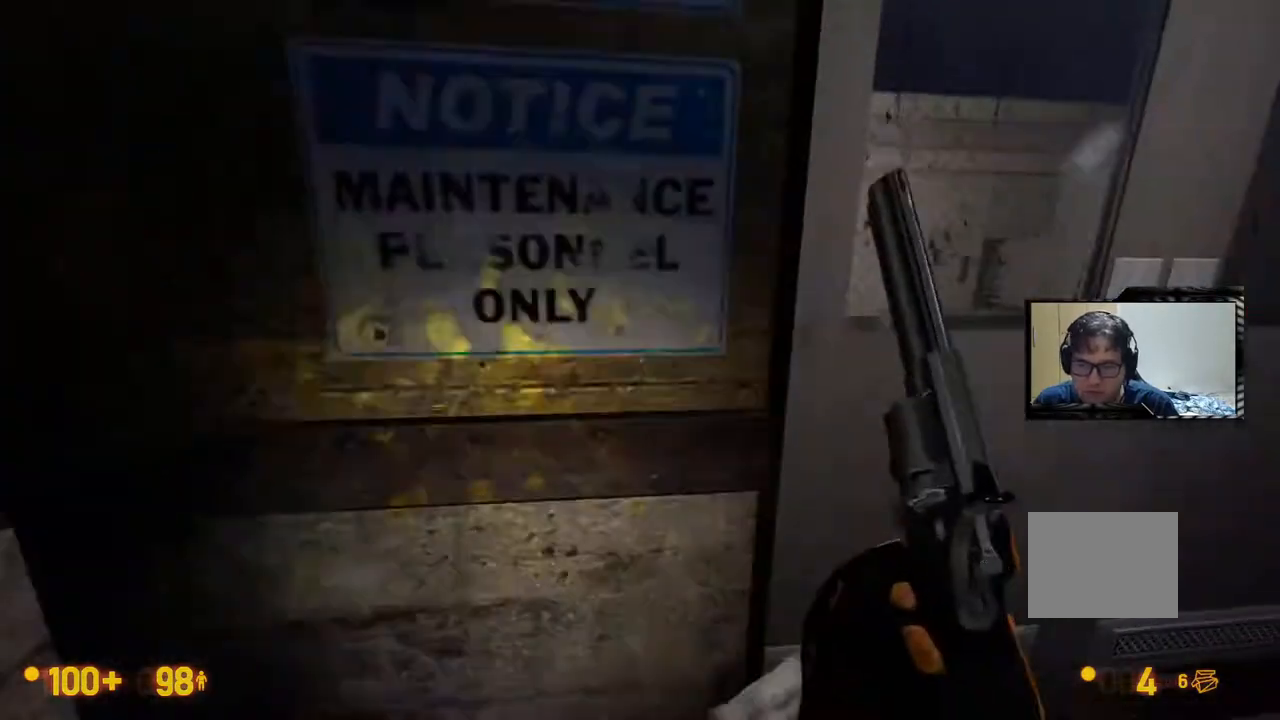
{"dt_ms": 500, "buttons": [], "left_stick": "center", "right_stick": "center", "events": []}
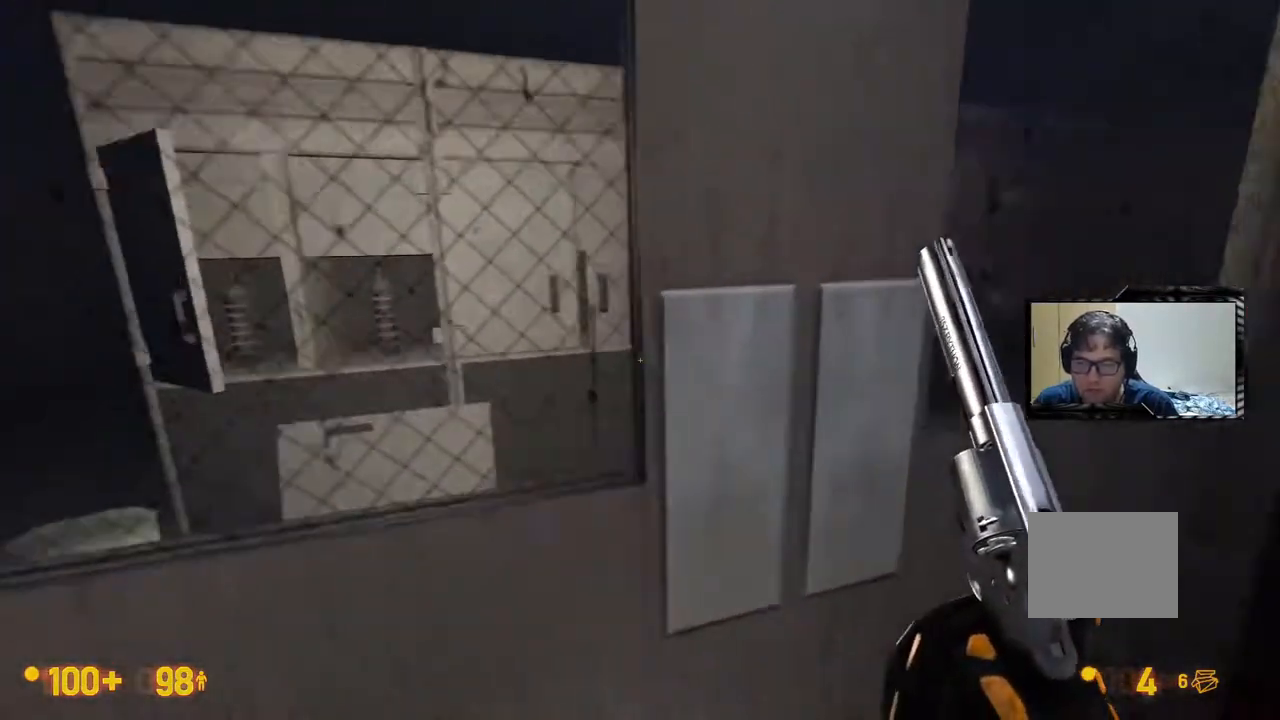
{"dt_ms": 500, "buttons": [], "left_stick": "center", "right_stick": "center"}
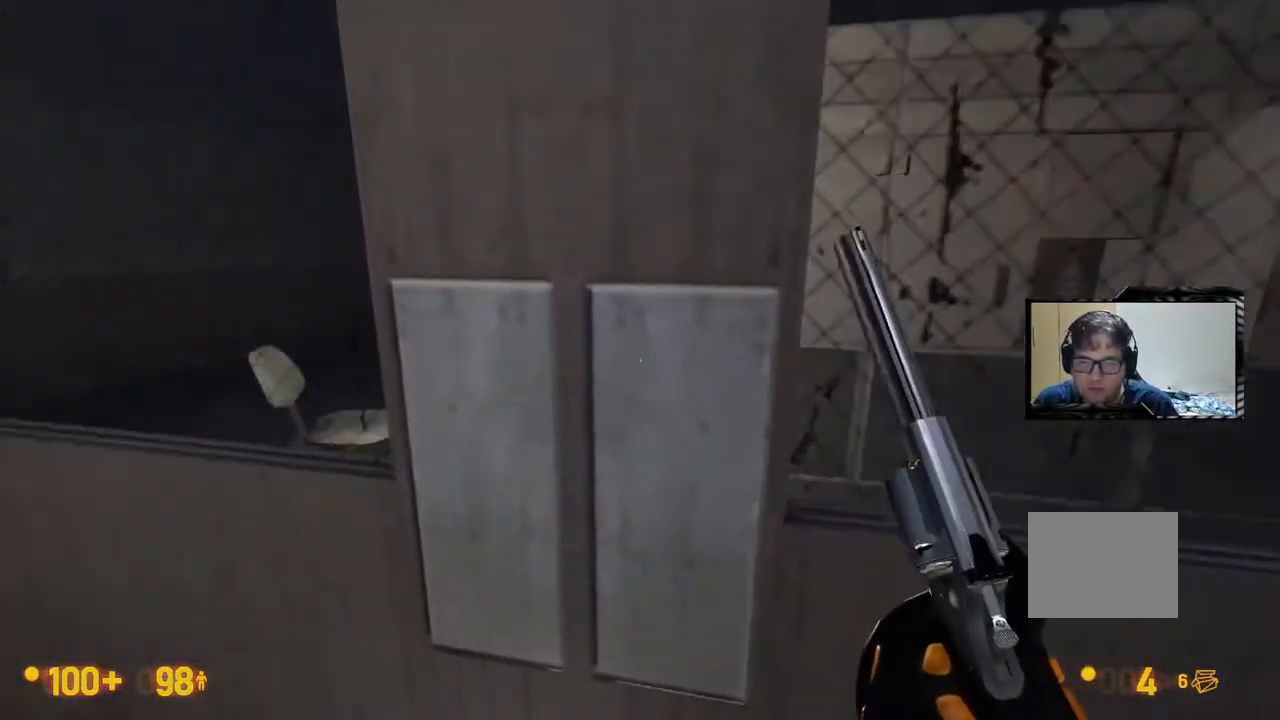
{"dt_ms": 500, "buttons": [], "left_stick": "center", "right_stick": "center", "events": []}
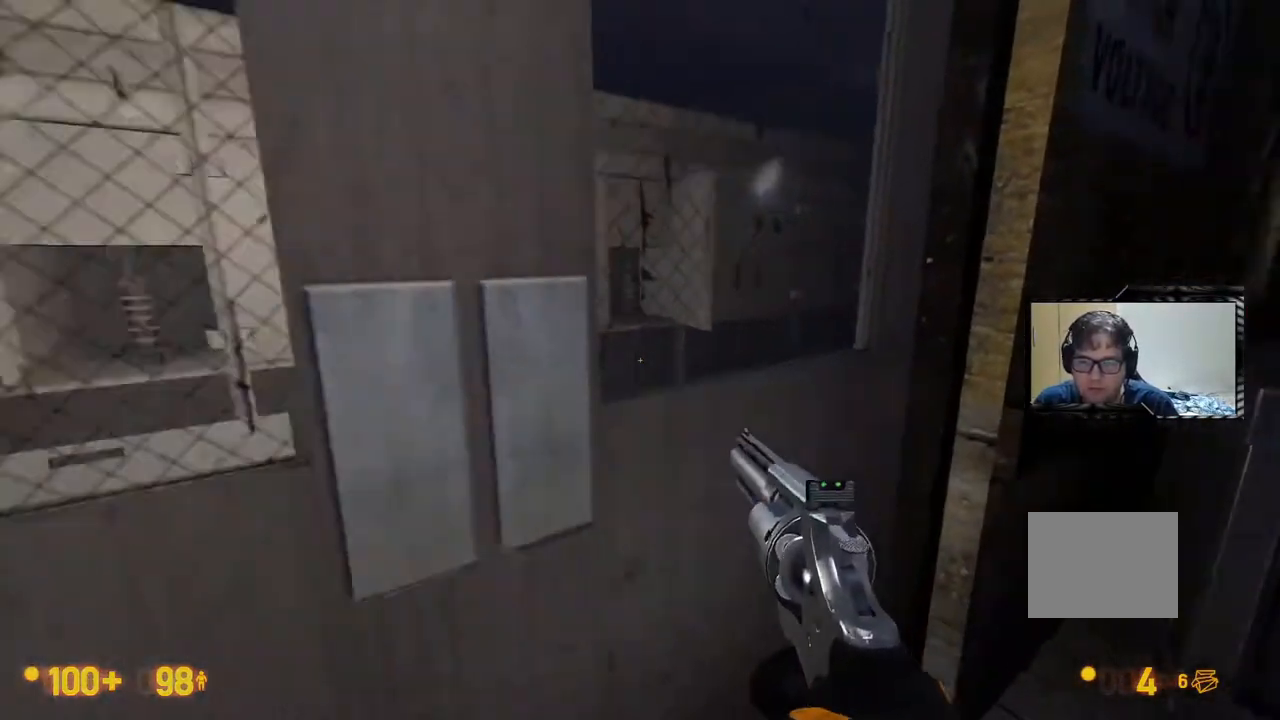
{"dt_ms": 500, "buttons": [], "left_stick": "center", "right_stick": "center", "events": []}
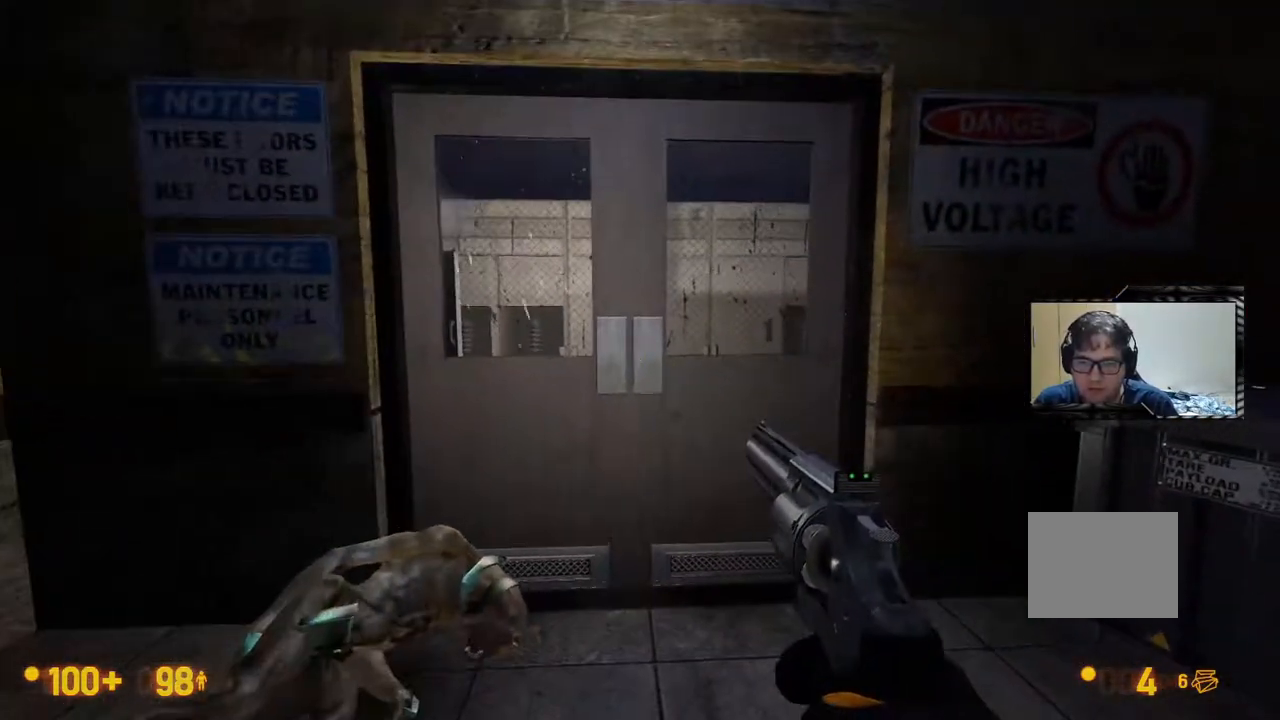
{"dt_ms": 500, "buttons": [], "left_stick": "center", "right_stick": "center"}
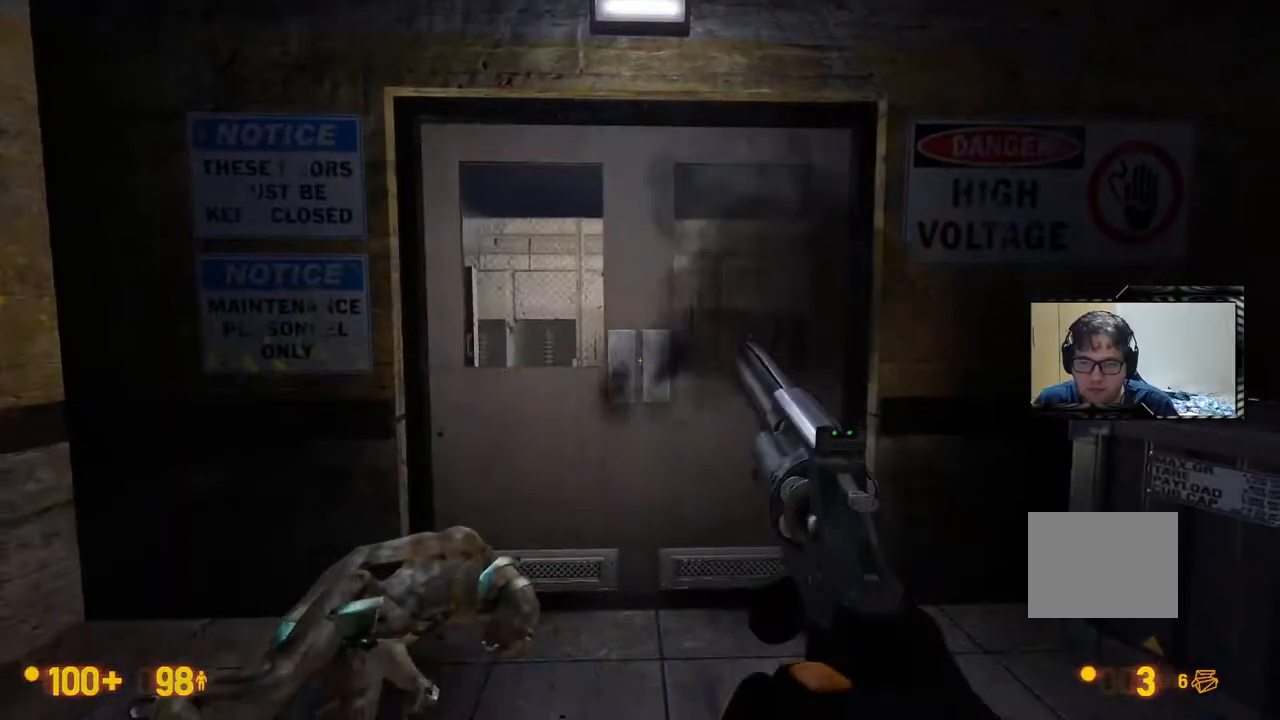
{"dt_ms": 500, "buttons": [], "left_stick": "center", "right_stick": "center", "events": []}
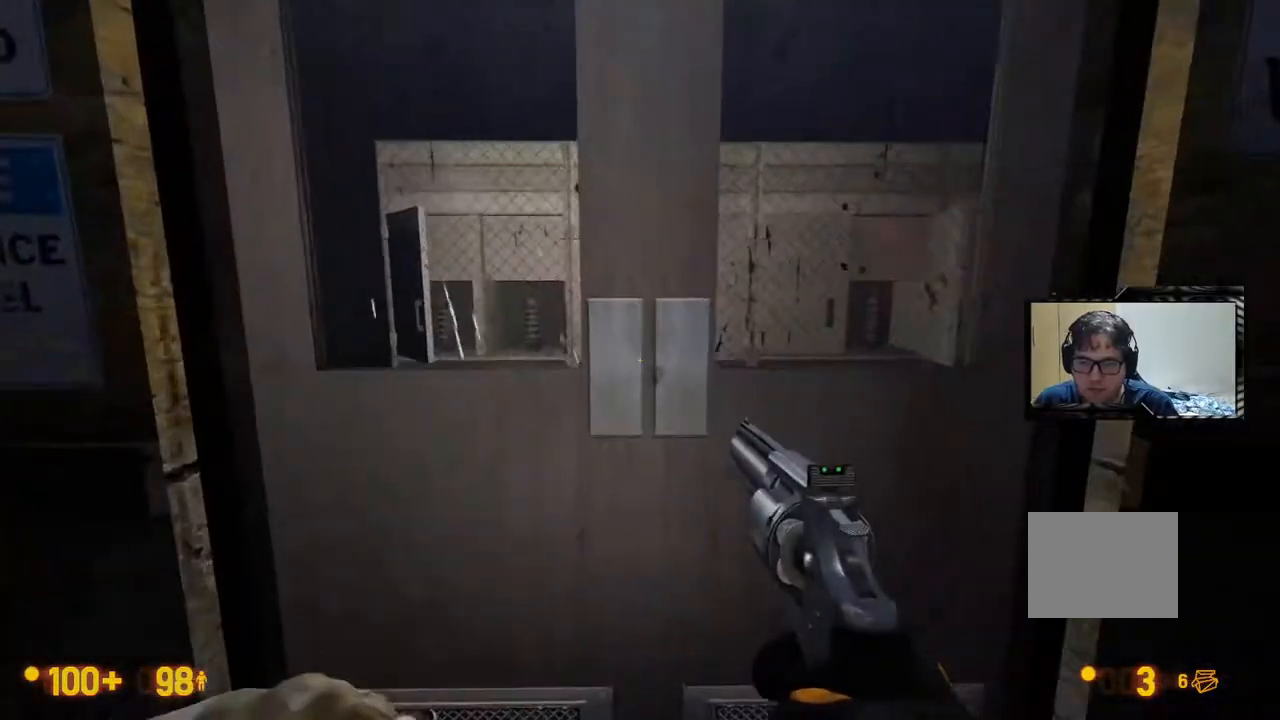
{"dt_ms": 500, "buttons": [], "left_stick": "center", "right_stick": "center", "events": []}
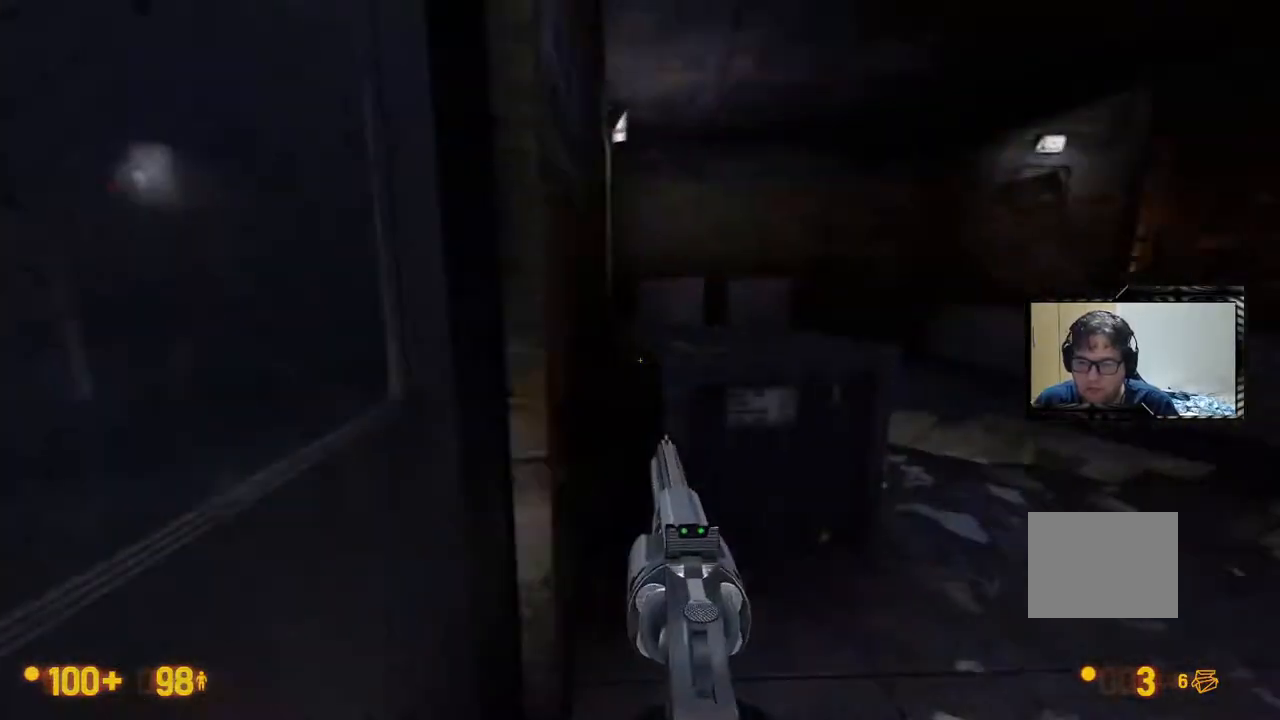
{"dt_ms": 500, "buttons": [], "left_stick": "center", "right_stick": "center", "events": []}
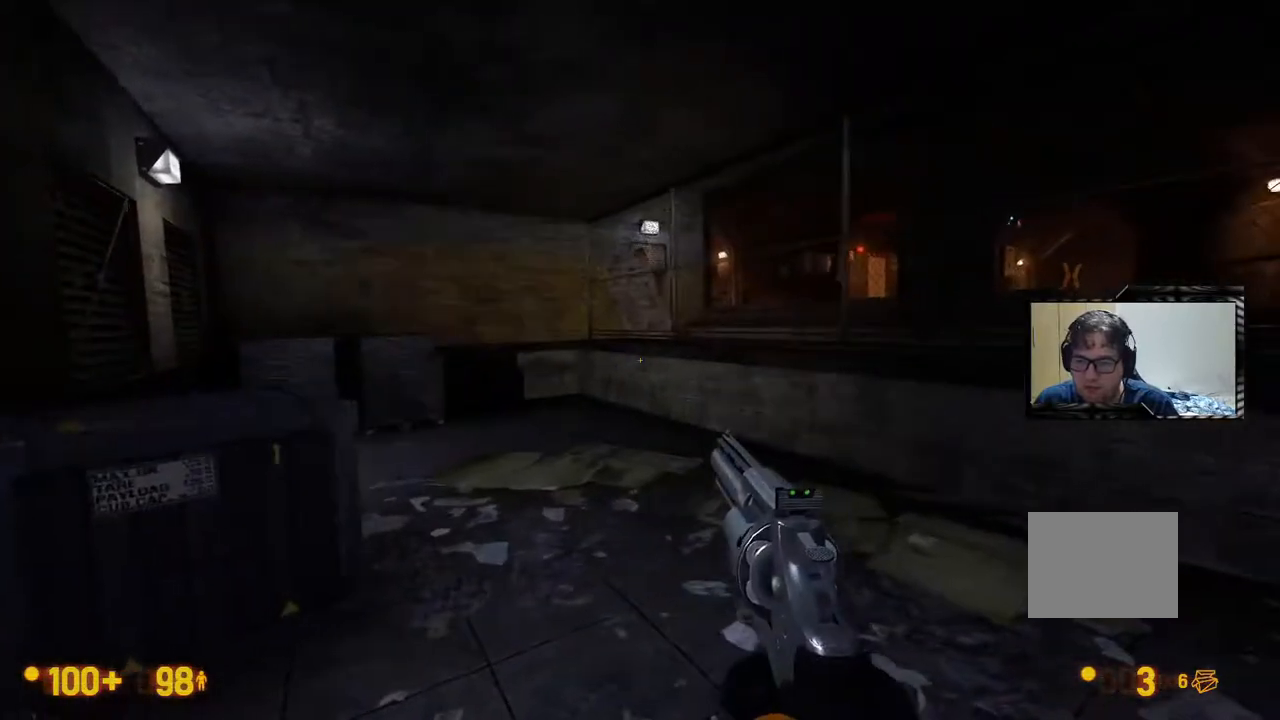
{"dt_ms": 500, "buttons": ["DPAD_UP"], "left_stick": "center", "right_stick": "center", "events": [[300, "DPAD_UP", "down"]]}
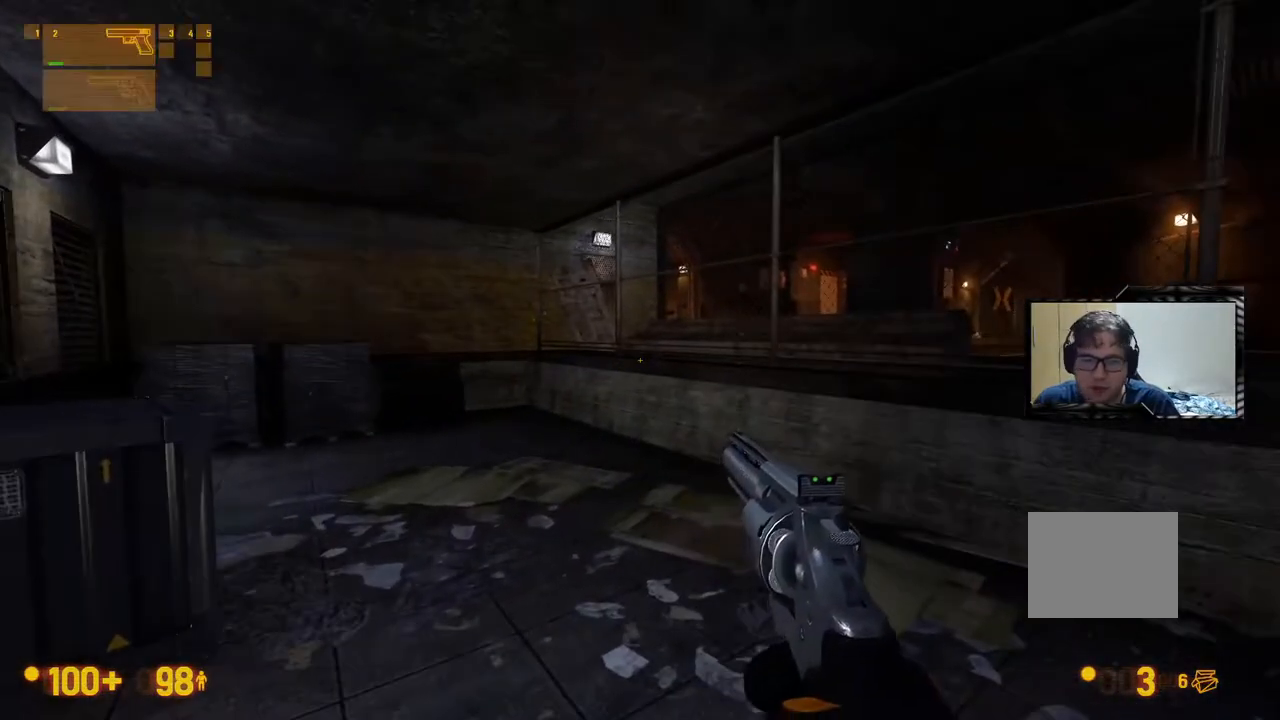
{"dt_ms": 1000, "buttons": ["DPAD_UP"], "left_stick": "center", "right_stick": "center"}
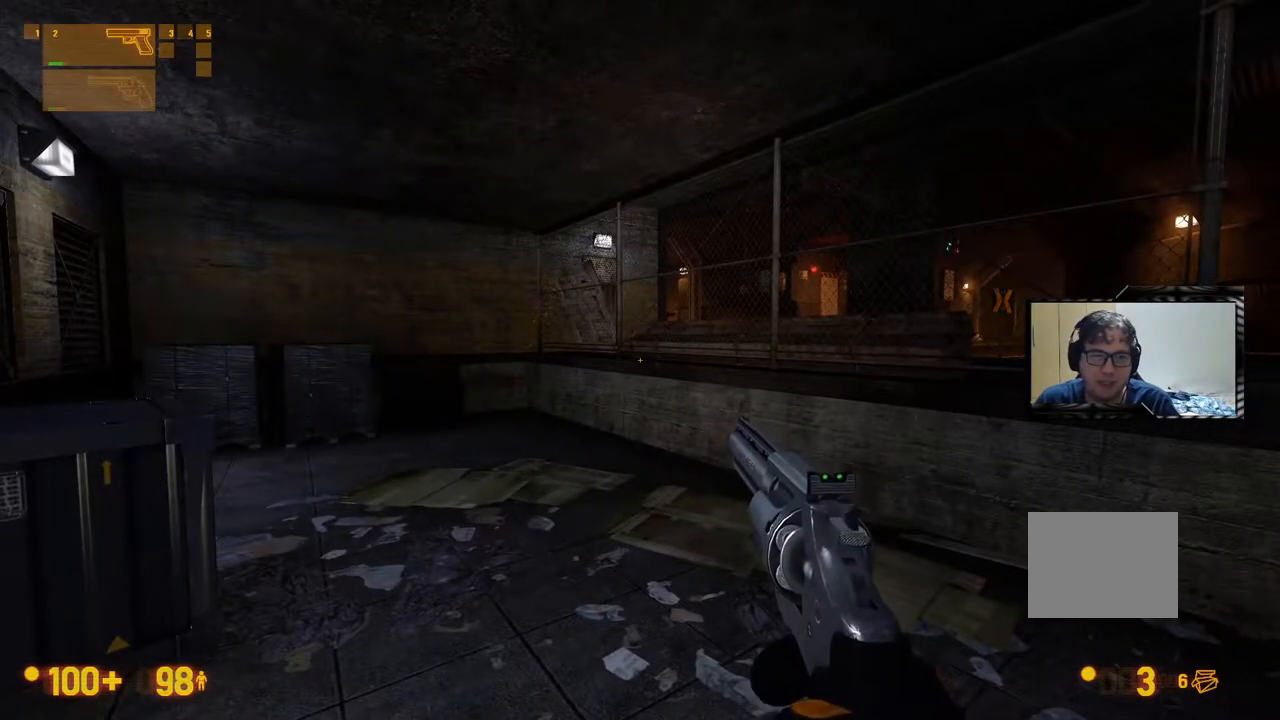
{"dt_ms": 500, "buttons": [], "left_stick": "center", "right_stick": "center", "events": [[467, "DPAD_UP", "up"]]}